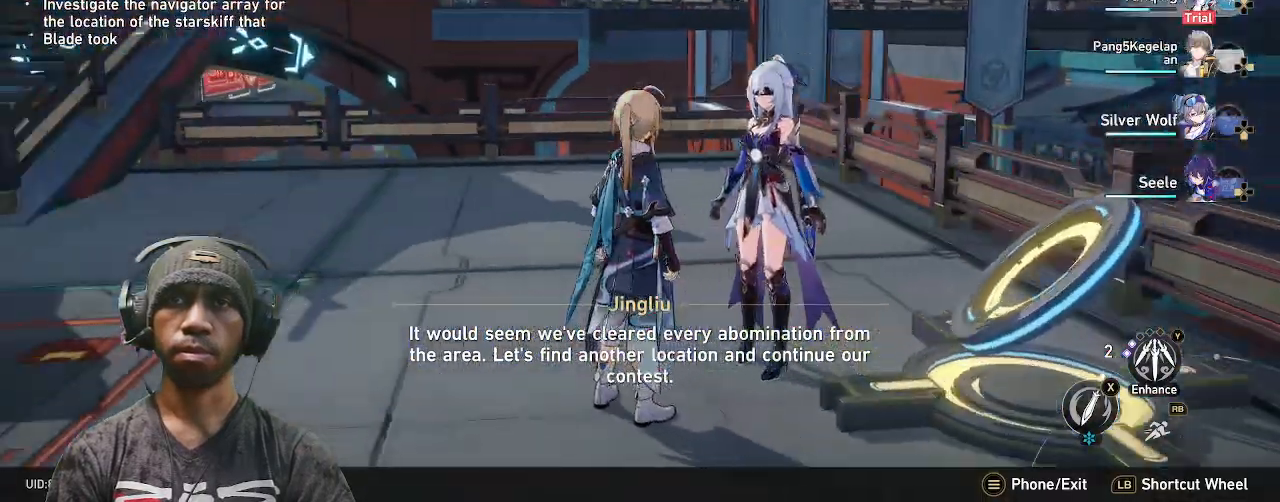
Gameplay with a controller (PlayStation layout); each line is a JSON object with the inputs held at the frame after it. "events" lists button and stick changes between this image and that frame as [ms after this image, input, new state], when the widget could be followed in between. Not read: HOME L3 R3.
{"buttons": ["R2"], "left_stick": "center", "right_stick": "center"}
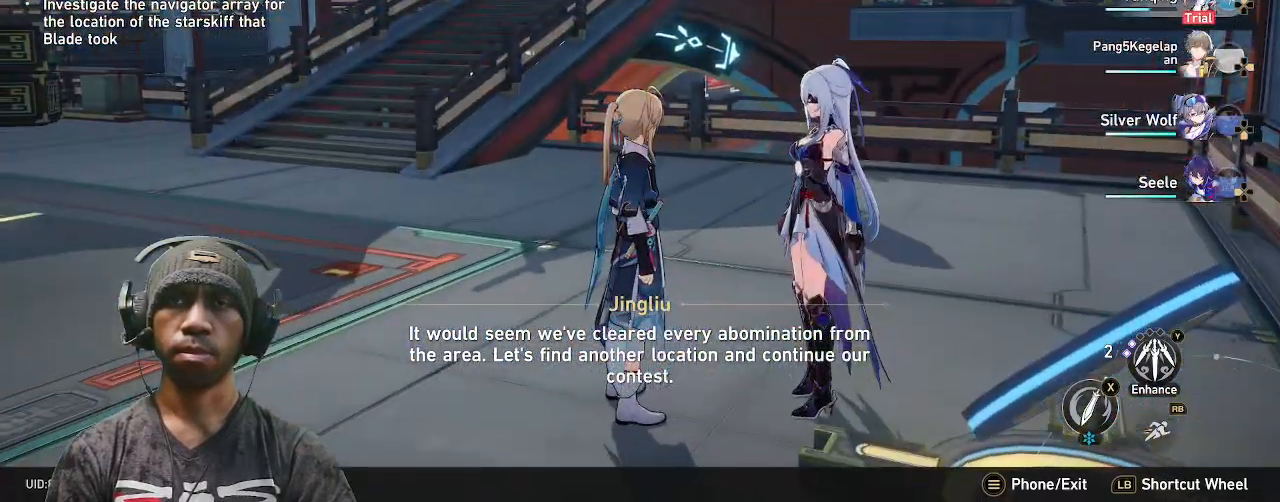
{"buttons": ["R2"], "left_stick": "center", "right_stick": "center", "events": []}
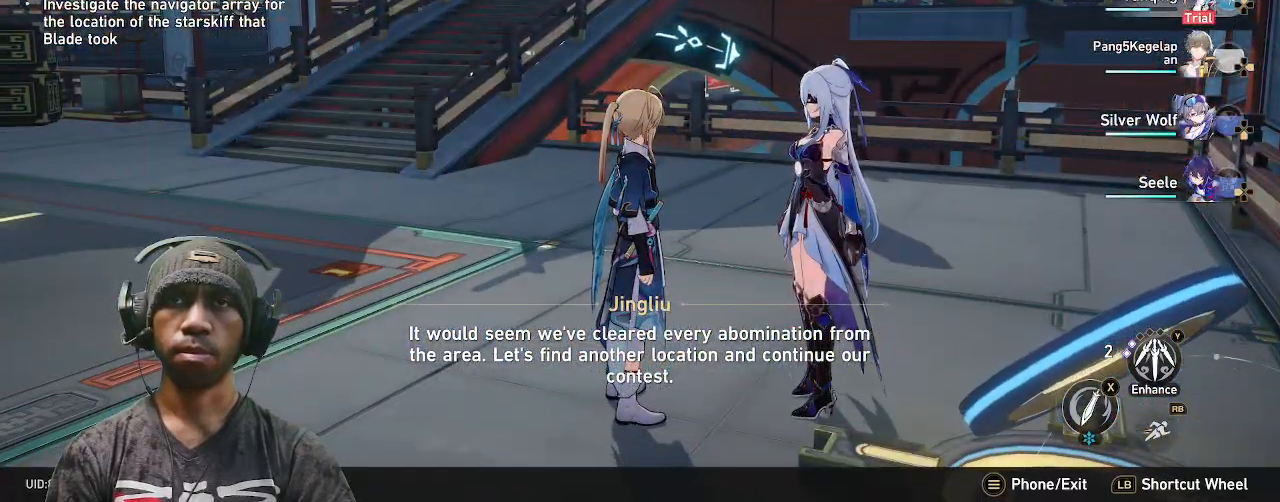
{"buttons": ["R2"], "left_stick": "center", "right_stick": "center", "events": []}
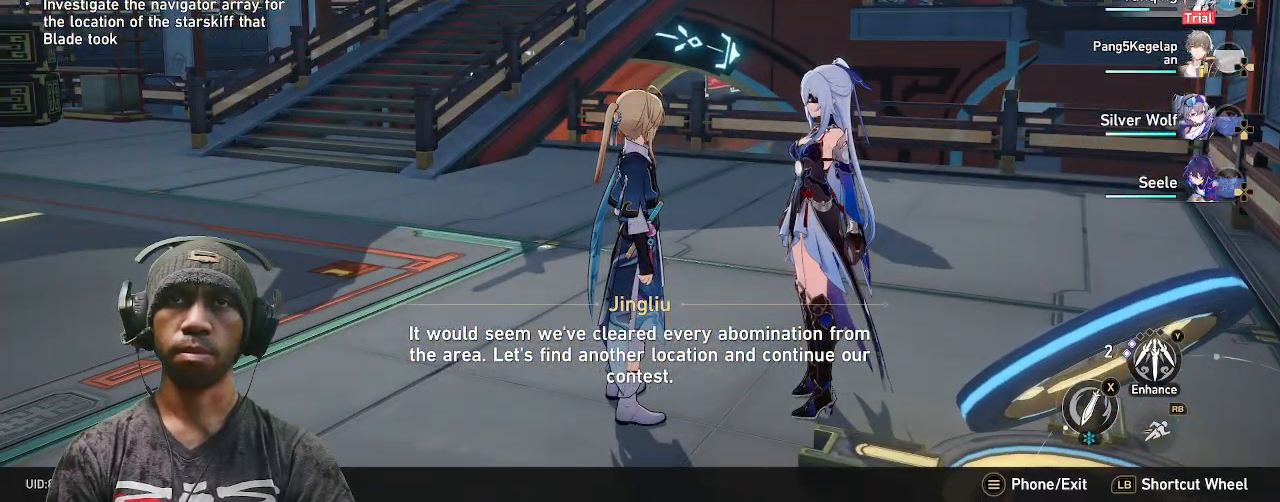
{"buttons": ["R2"], "left_stick": "center", "right_stick": "center"}
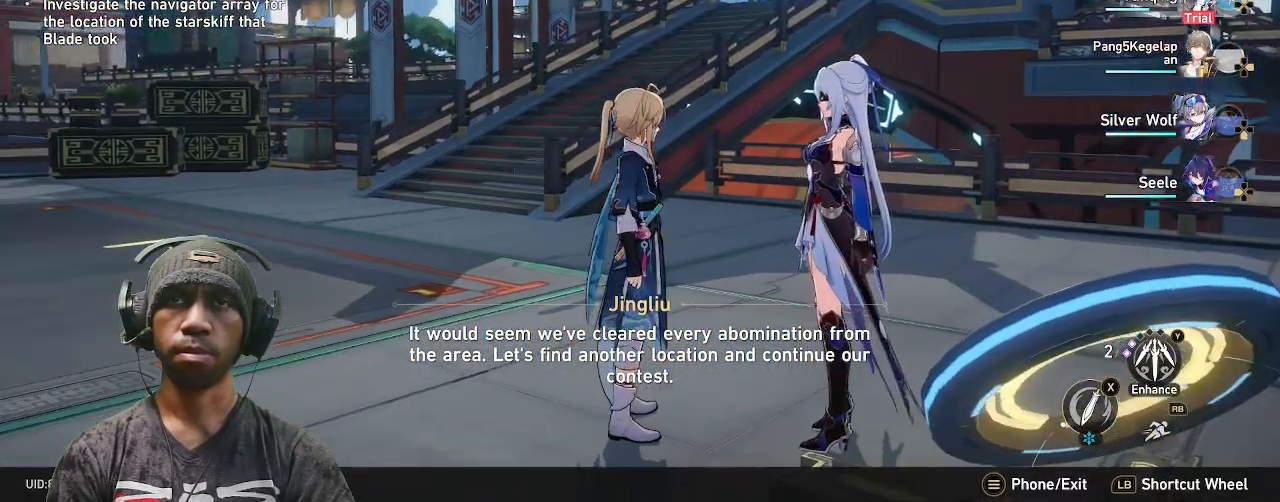
{"buttons": ["R2"], "left_stick": "center", "right_stick": "center", "events": []}
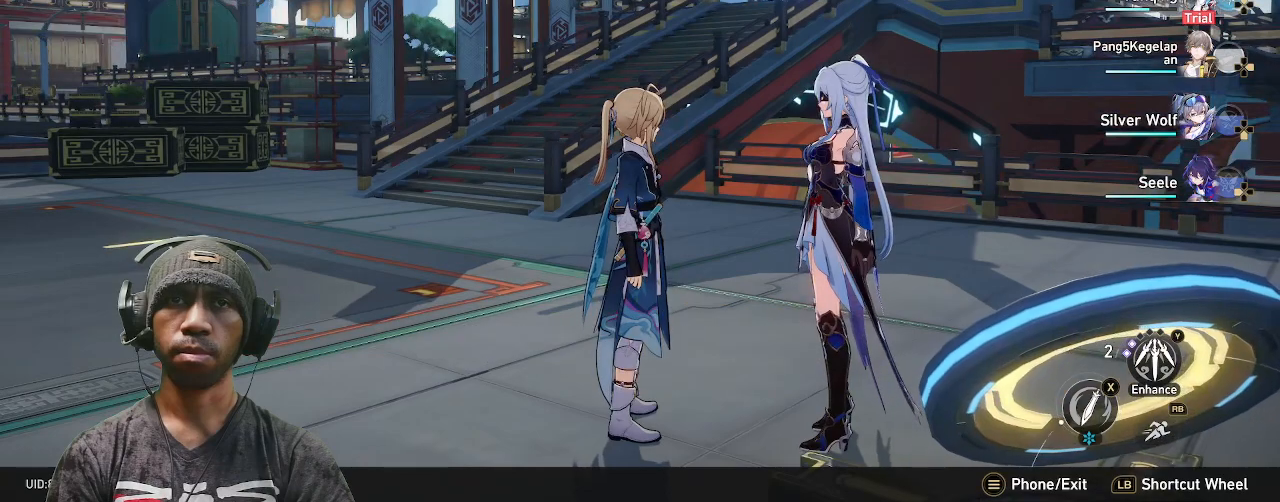
{"buttons": ["R2"], "left_stick": "center", "right_stick": "center", "events": []}
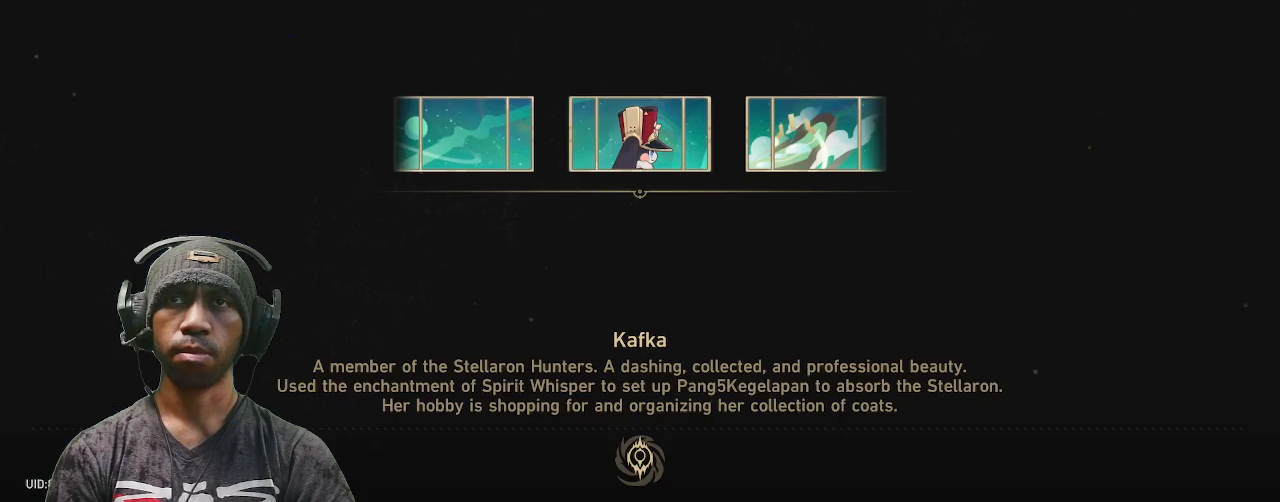
{"buttons": ["R2"], "left_stick": "center", "right_stick": "center"}
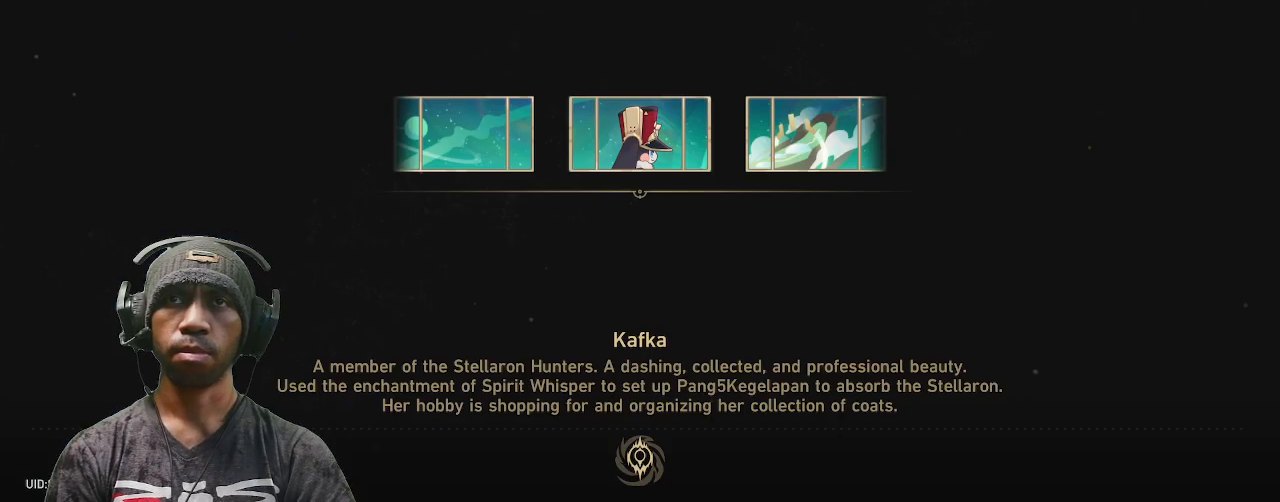
{"buttons": ["R2"], "left_stick": "center", "right_stick": "center", "events": []}
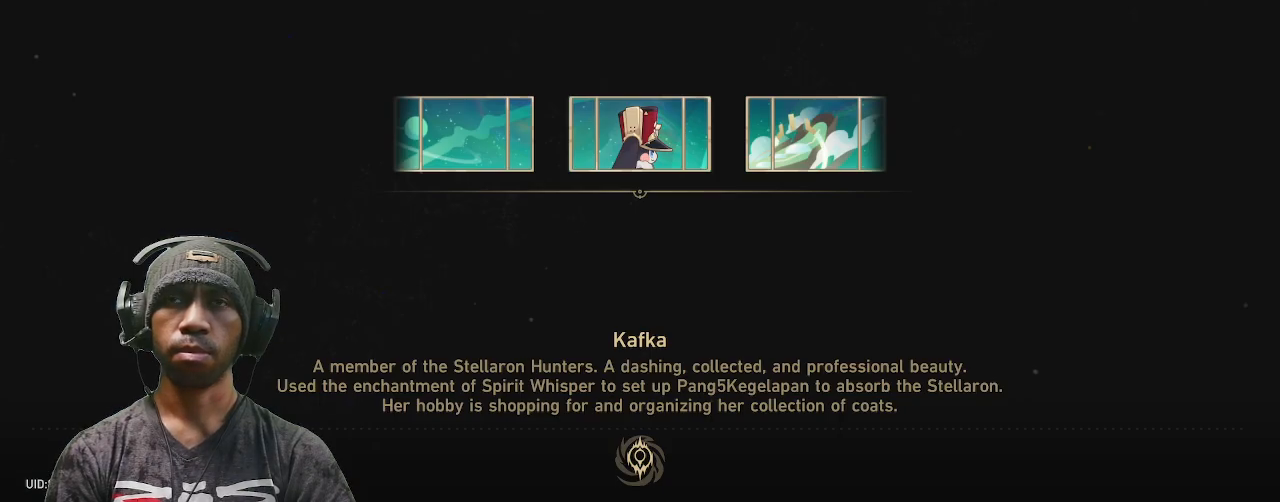
{"buttons": ["R2"], "left_stick": "center", "right_stick": "center", "events": []}
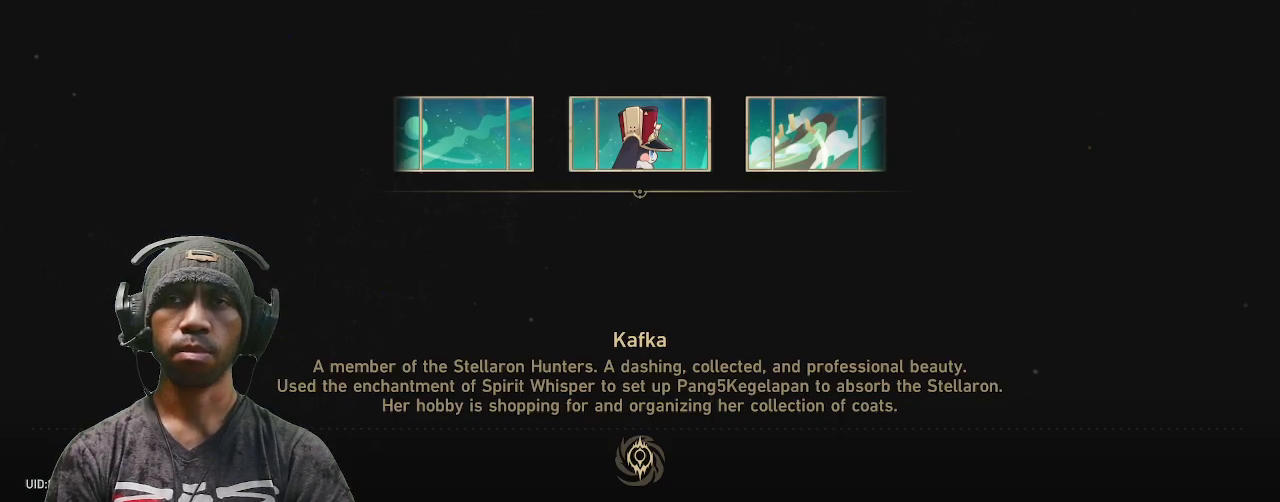
{"buttons": ["R2"], "left_stick": "center", "right_stick": "center", "events": []}
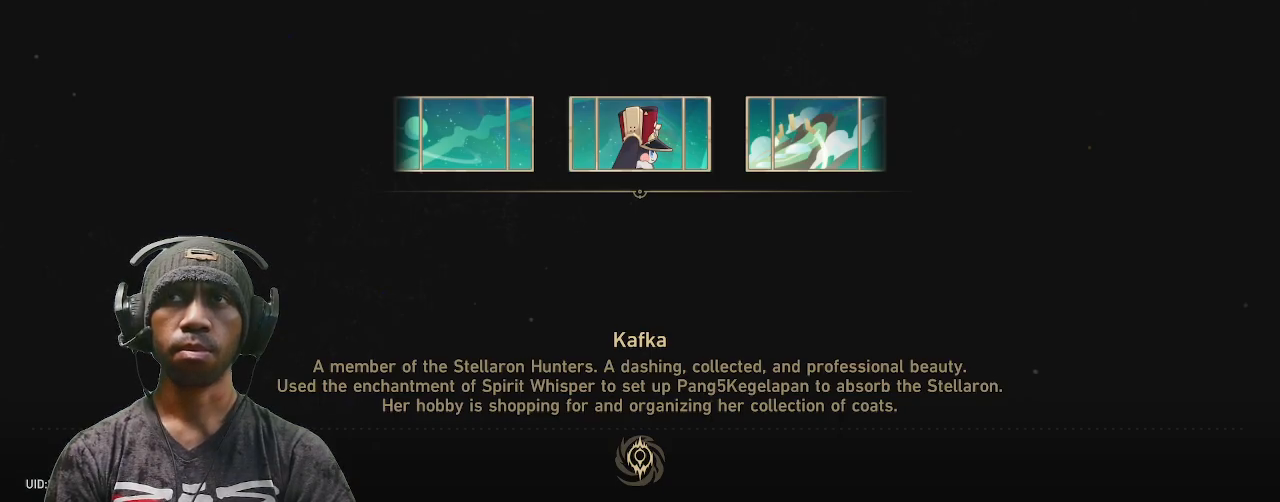
{"buttons": ["R2"], "left_stick": "center", "right_stick": "center", "events": []}
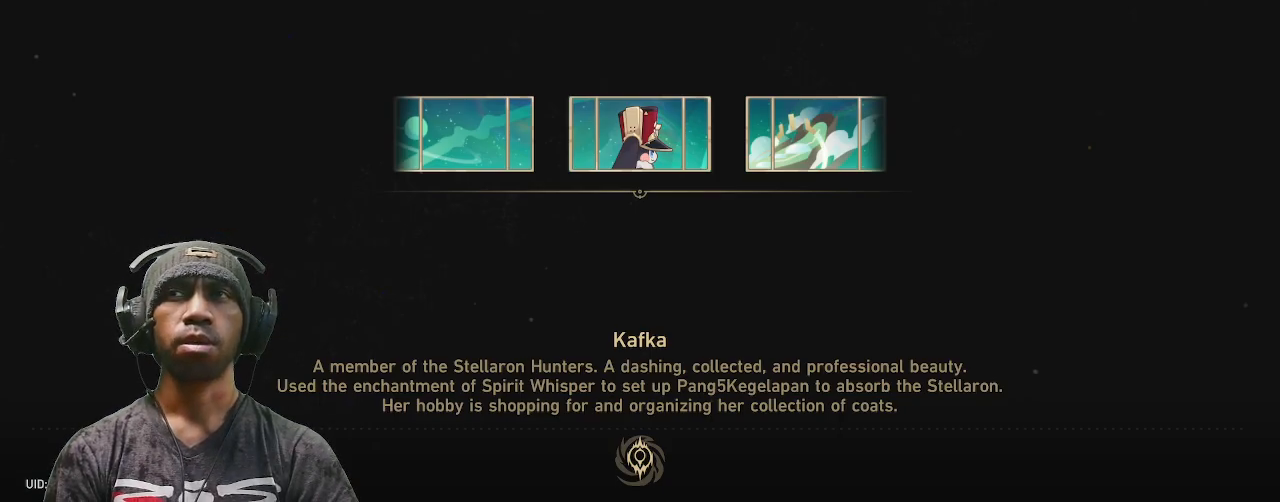
{"buttons": ["R2"], "left_stick": "center", "right_stick": "center", "events": []}
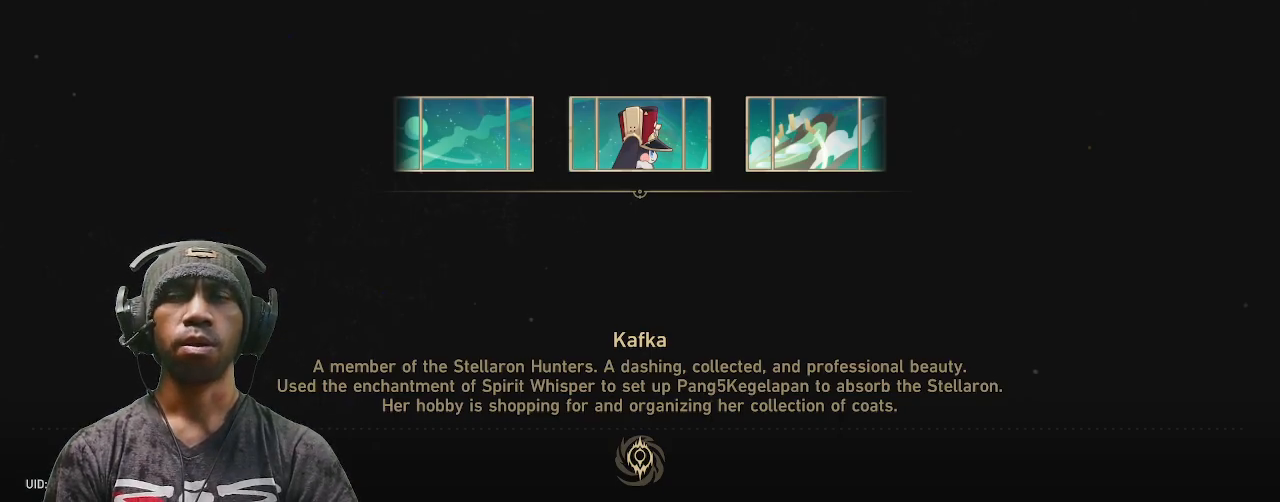
{"buttons": ["R2"], "left_stick": "center", "right_stick": "center", "events": []}
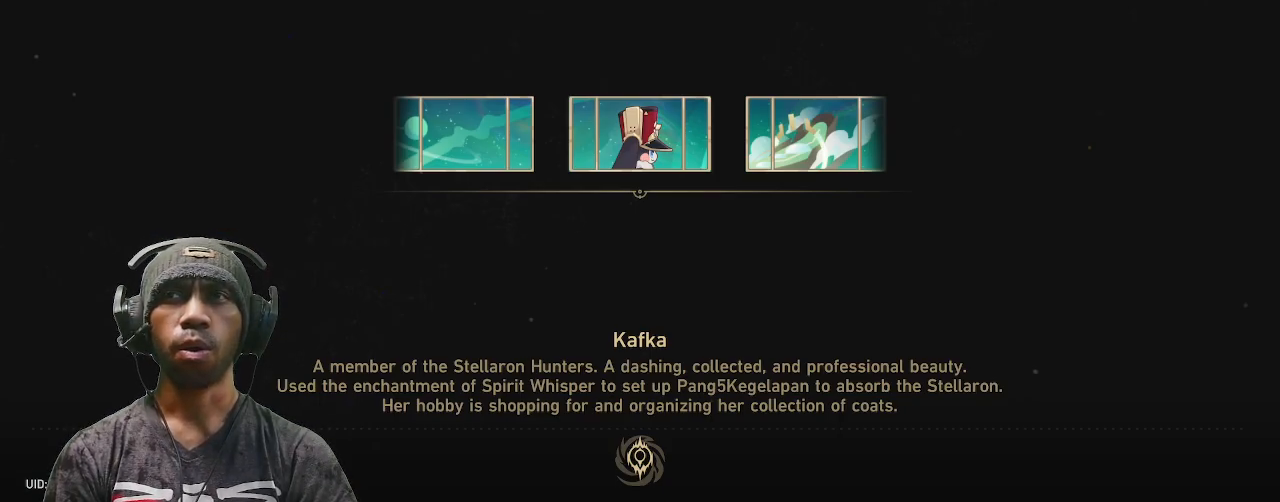
{"buttons": ["R2"], "left_stick": "center", "right_stick": "center", "events": []}
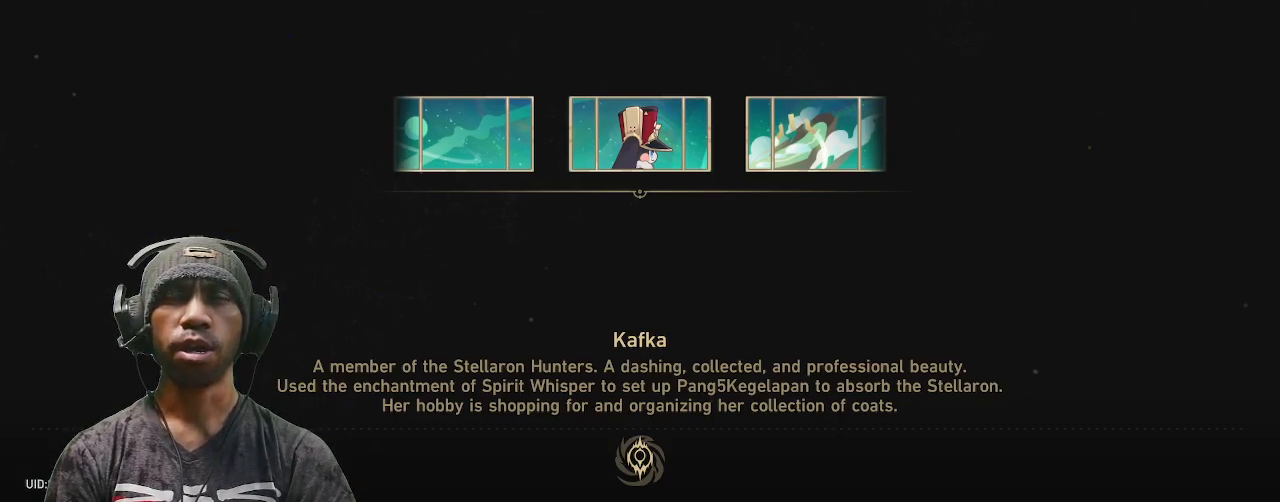
{"buttons": ["R2"], "left_stick": "center", "right_stick": "center", "events": []}
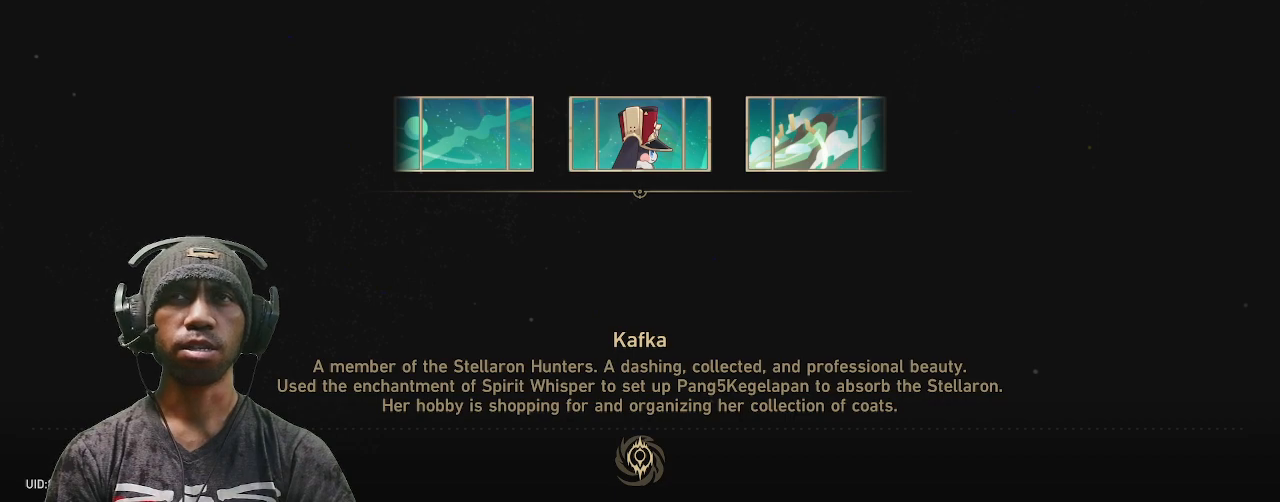
{"buttons": ["R2"], "left_stick": "center", "right_stick": "center", "events": []}
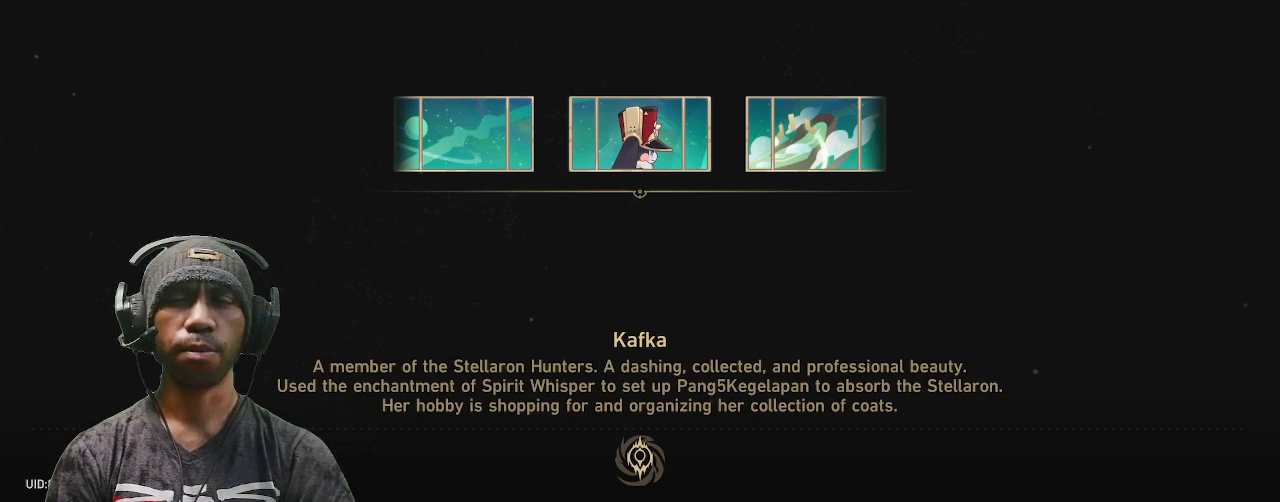
{"buttons": ["R2"], "left_stick": "center", "right_stick": "center", "events": []}
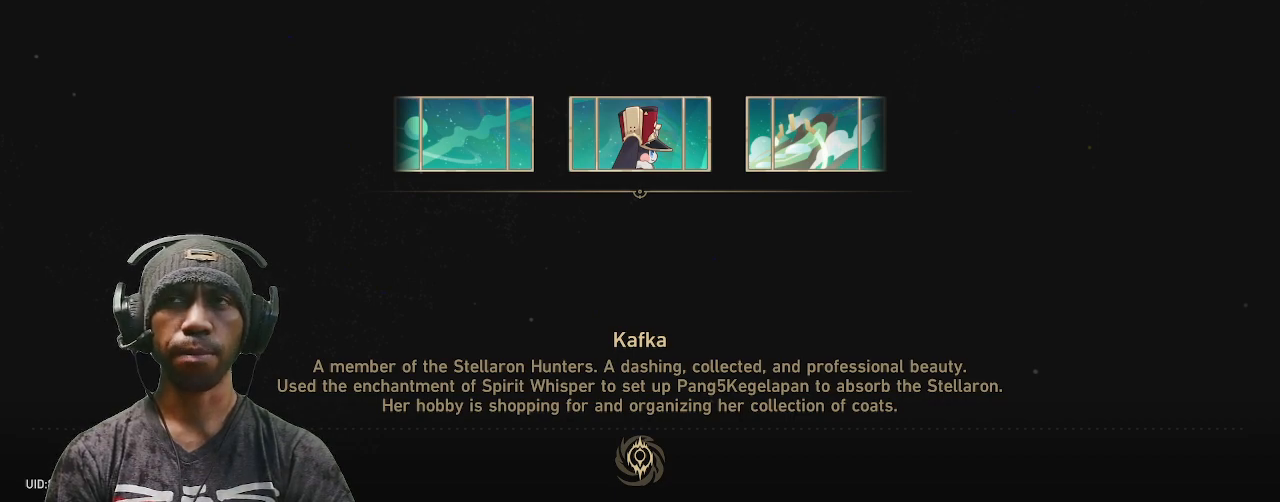
{"buttons": ["R2"], "left_stick": "center", "right_stick": "center", "events": []}
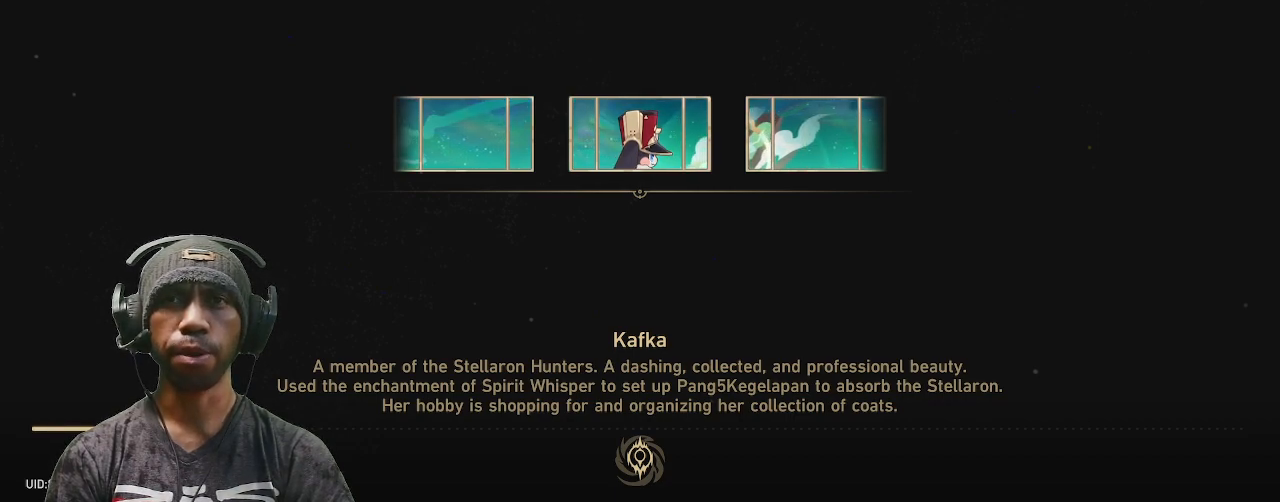
{"buttons": ["R2"], "left_stick": "center", "right_stick": "center", "events": []}
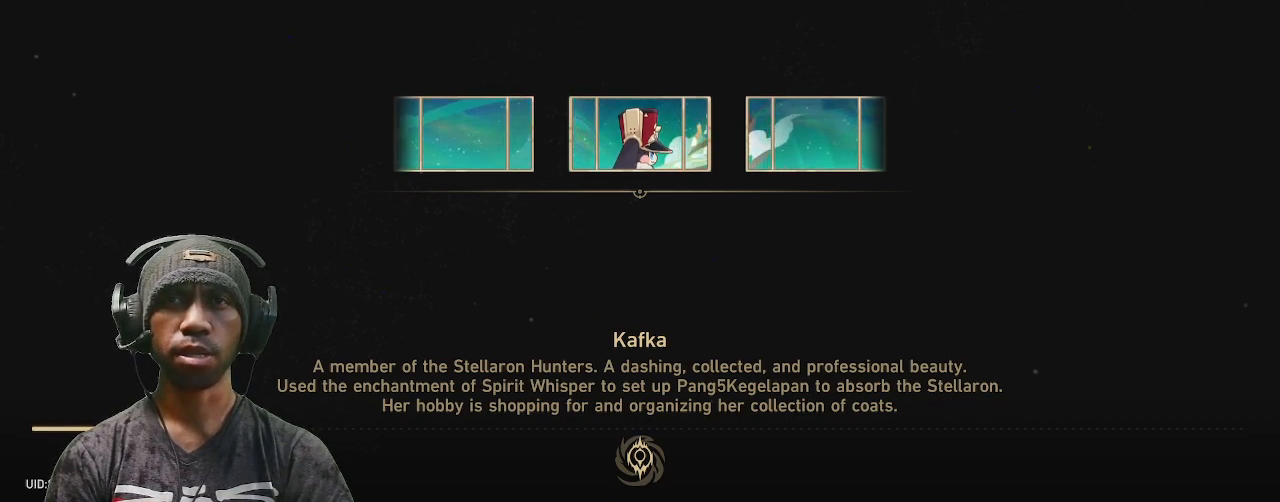
{"buttons": ["R2"], "left_stick": "center", "right_stick": "center", "events": []}
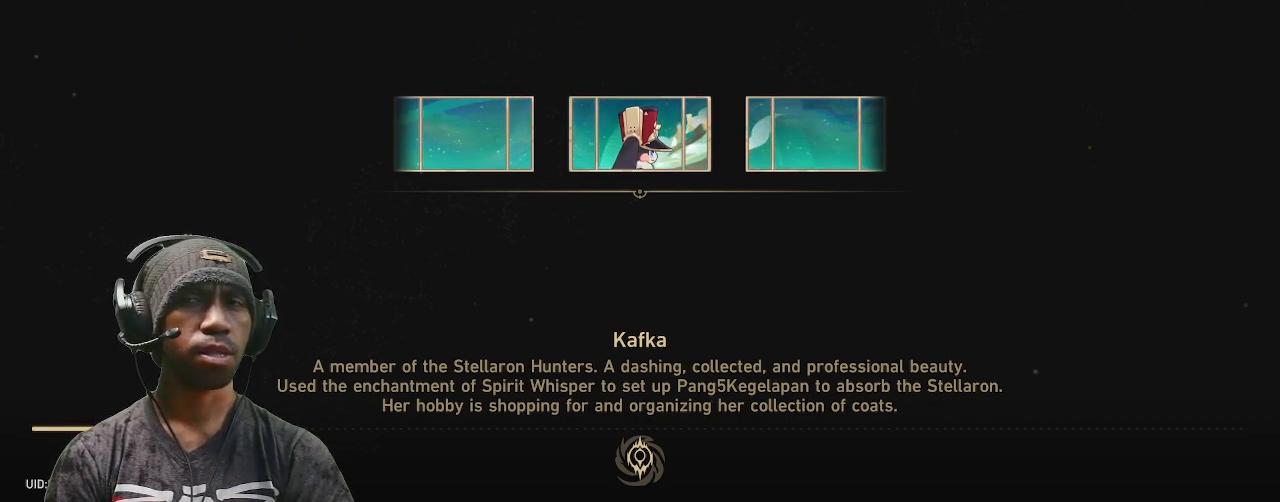
{"buttons": ["R2"], "left_stick": "center", "right_stick": "center", "events": []}
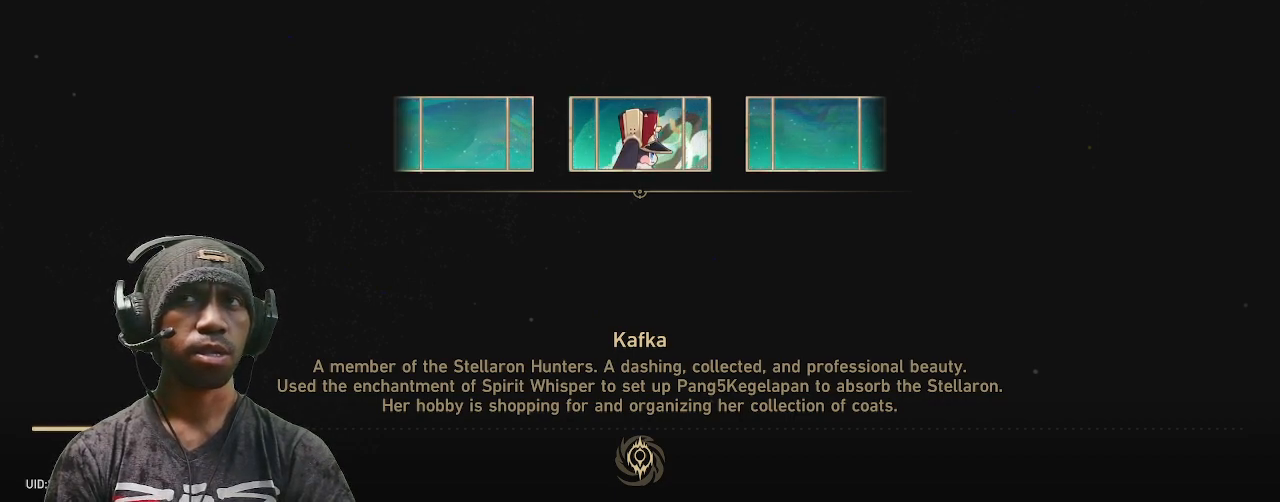
{"buttons": ["R2"], "left_stick": "center", "right_stick": "center", "events": []}
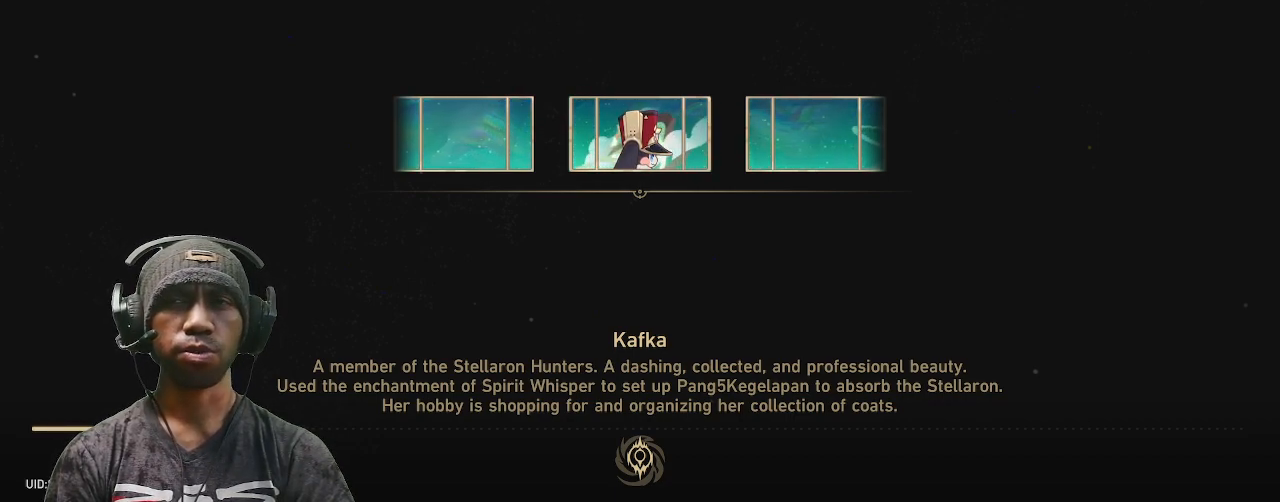
{"buttons": ["R2"], "left_stick": "center", "right_stick": "center", "events": []}
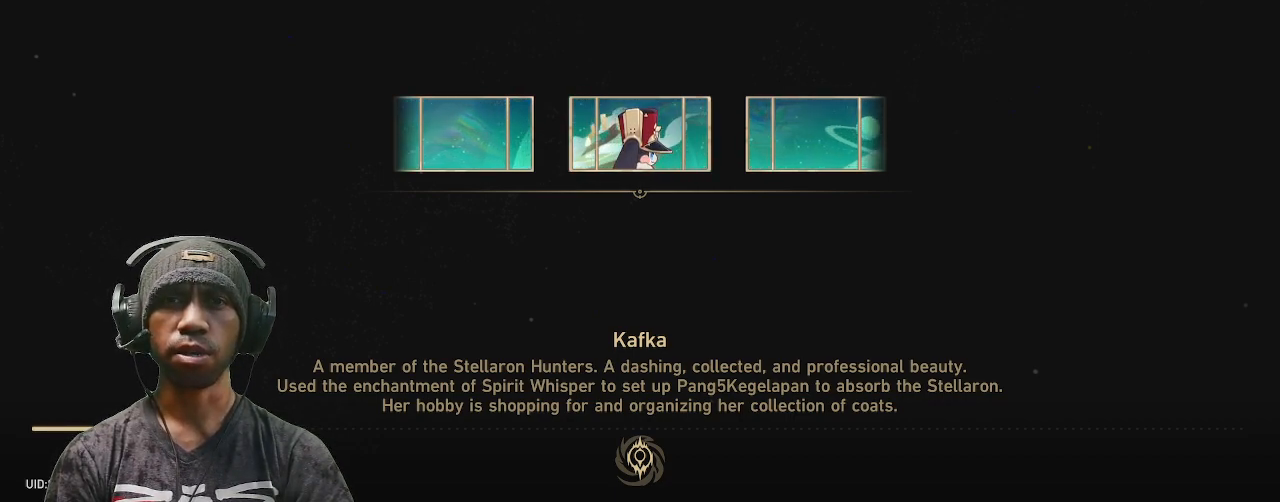
{"buttons": ["R2"], "left_stick": "center", "right_stick": "center", "events": []}
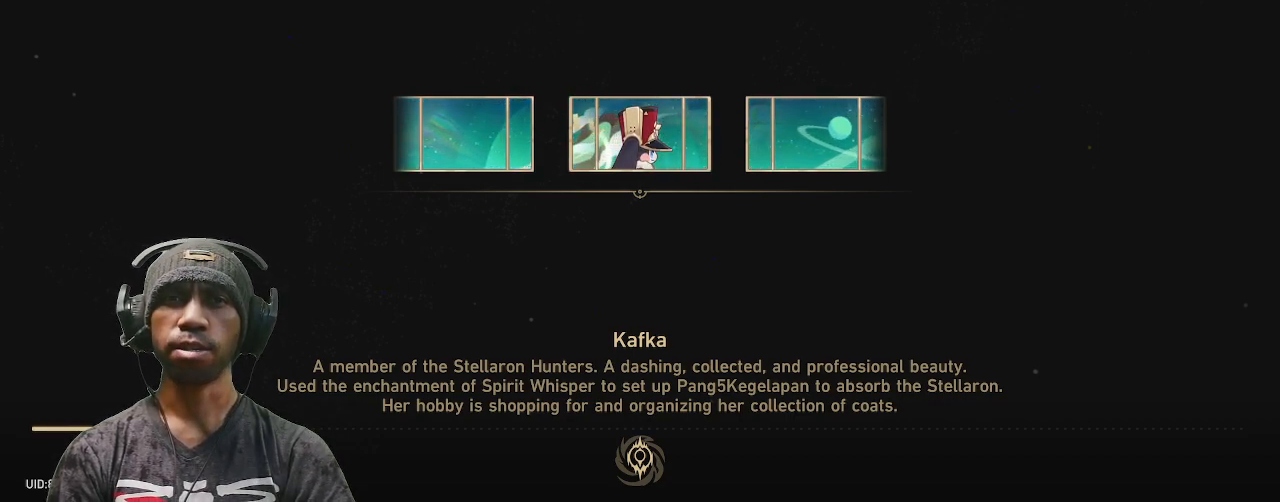
{"buttons": ["R2"], "left_stick": "center", "right_stick": "center", "events": []}
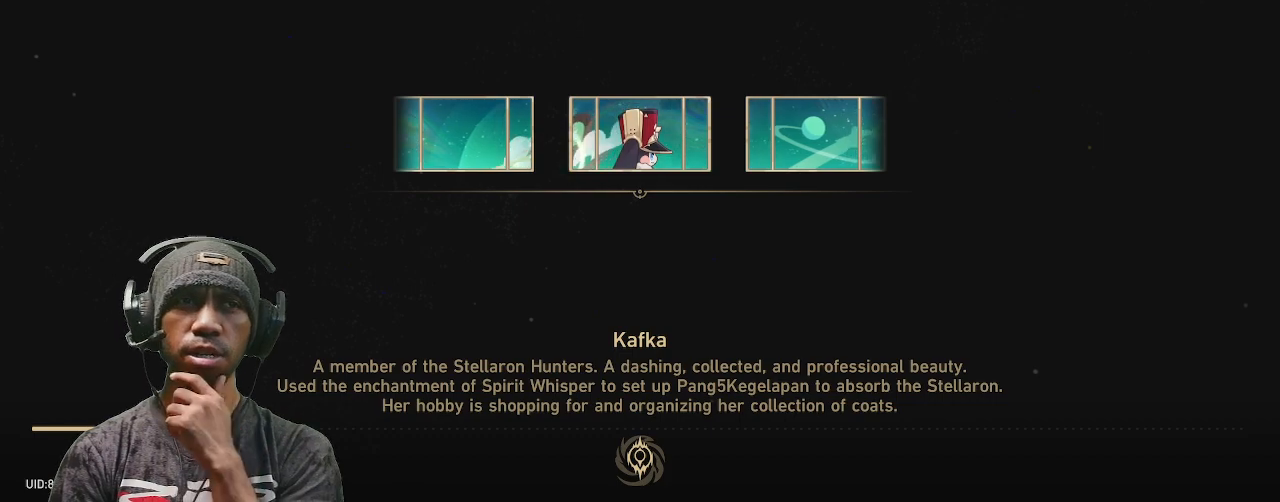
{"buttons": ["R2"], "left_stick": "center", "right_stick": "center", "events": []}
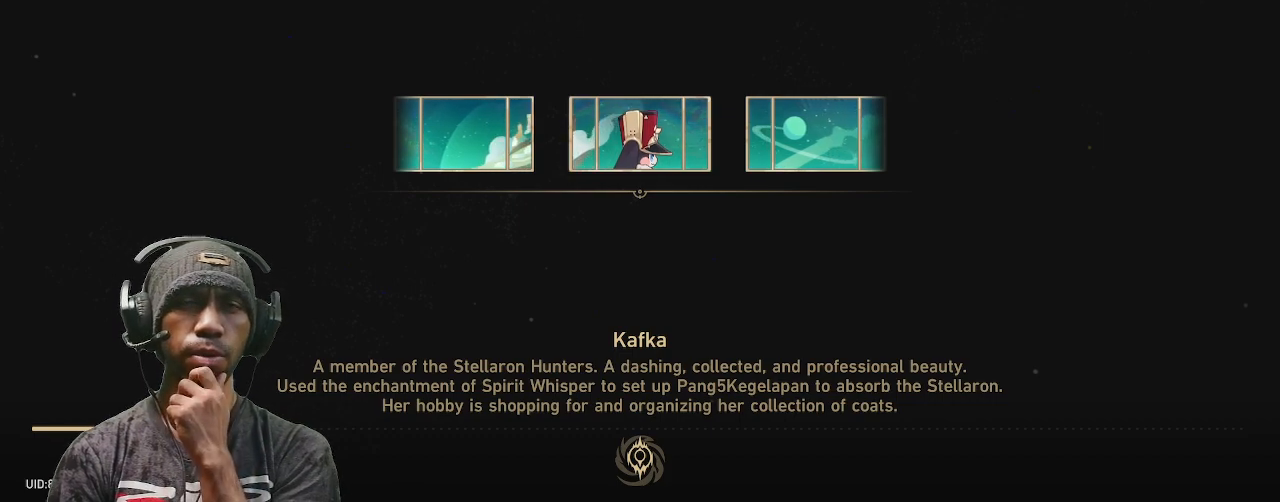
{"buttons": ["R2"], "left_stick": "center", "right_stick": "center", "events": []}